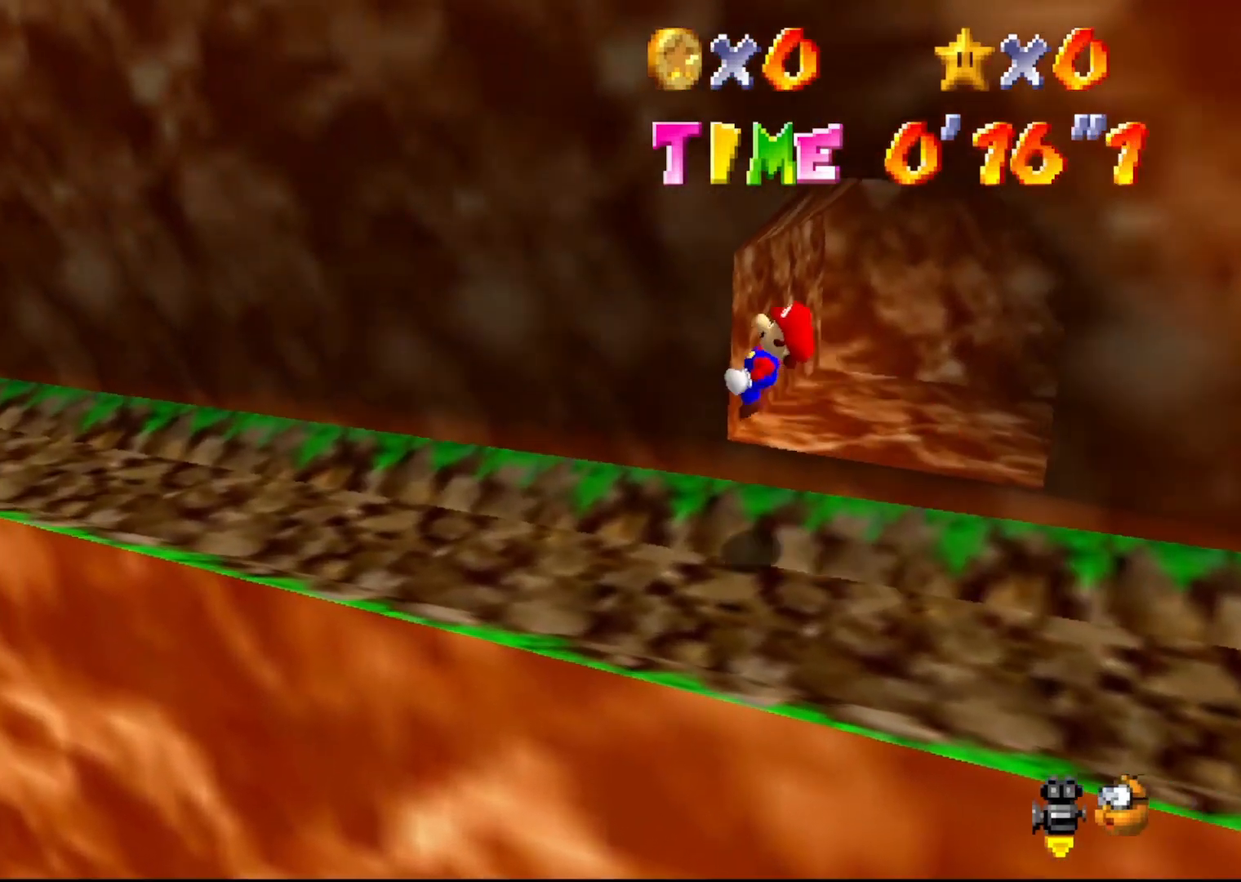
Gameplay with a controller (Nintendo layout); each line is a JSON object with the inputs held at the frame after it. "events" lists button and stick changes between this image and that frame as [ms after this image, input, new state], when the widget could be followed in between. Not read: L1 L3 R1 R3.
{"buttons": ["C_RIGHT"], "left_stick": "center", "events": [[17, "Z", "up"], [83, "left_stick", "down-left"], [200, "left_stick", "left"], [400, "left_stick", "center"], [433, "C_RIGHT", "down"]]}
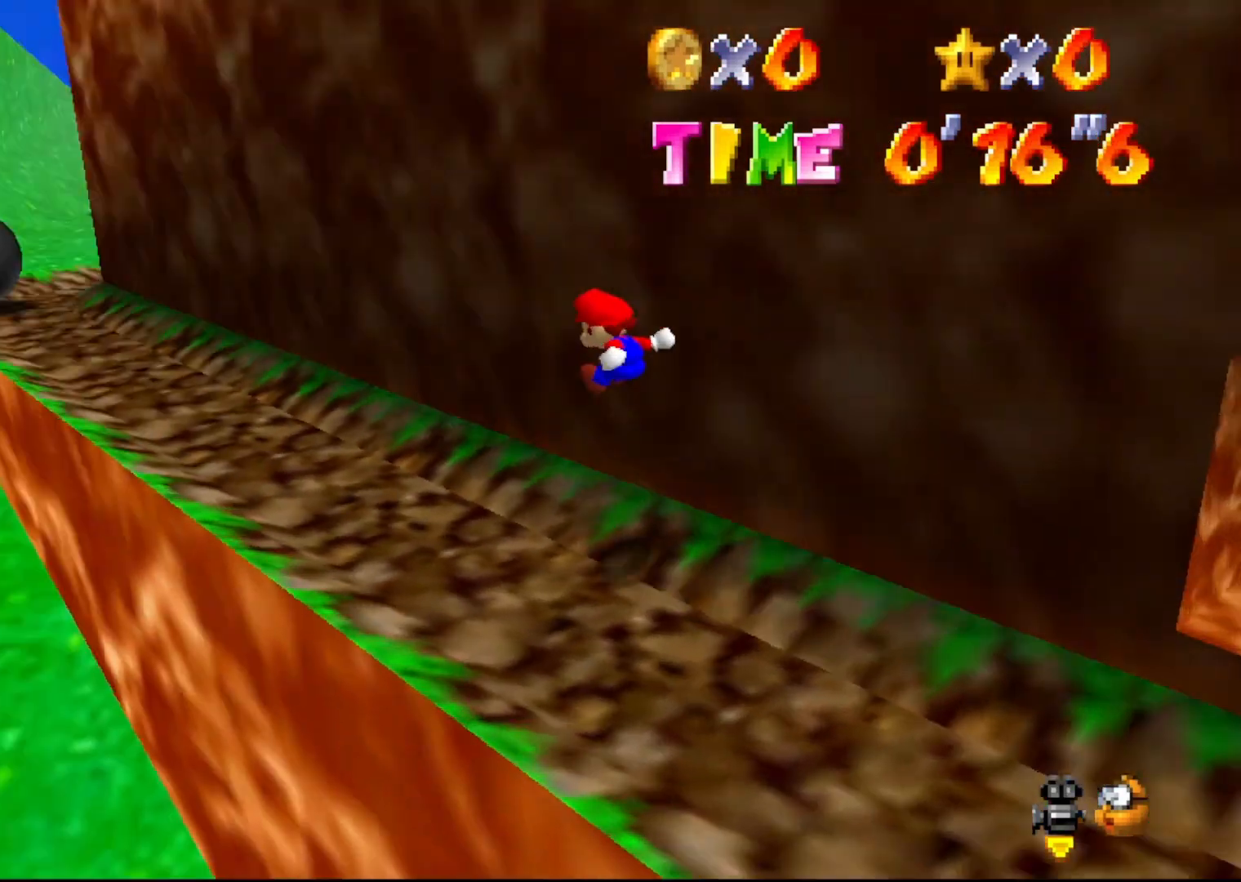
{"buttons": [], "left_stick": "up-left", "events": [[33, "left_stick", "up-left"], [67, "C_RIGHT", "up"]]}
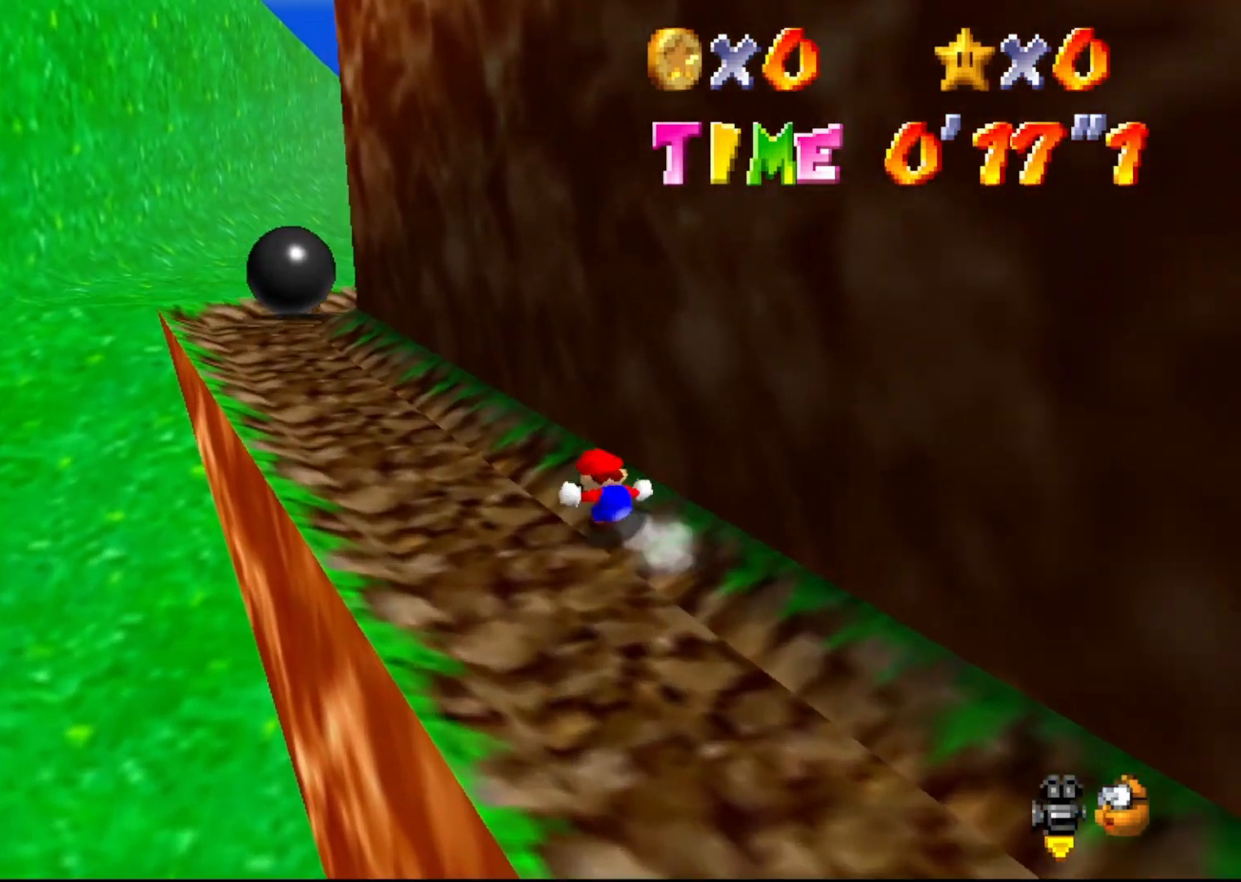
{"buttons": [], "left_stick": "up-left", "events": [[117, "A", "down"], [300, "B", "down"], [333, "A", "up"], [400, "B", "up"]]}
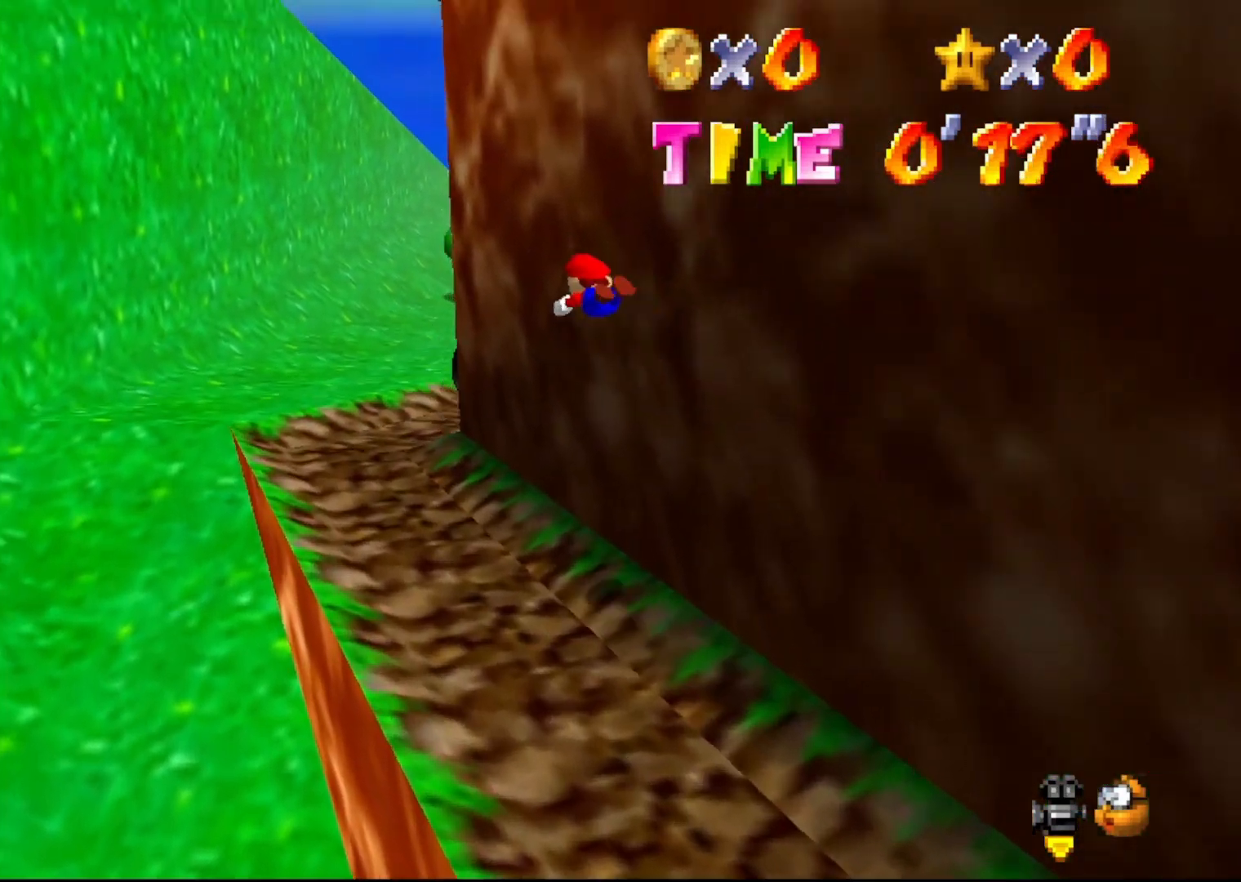
{"buttons": [], "left_stick": "up", "events": [[167, "C_RIGHT", "down"], [200, "C_RIGHT", "up"], [300, "C_RIGHT", "down"], [383, "C_RIGHT", "up"], [483, "left_stick", "up"]]}
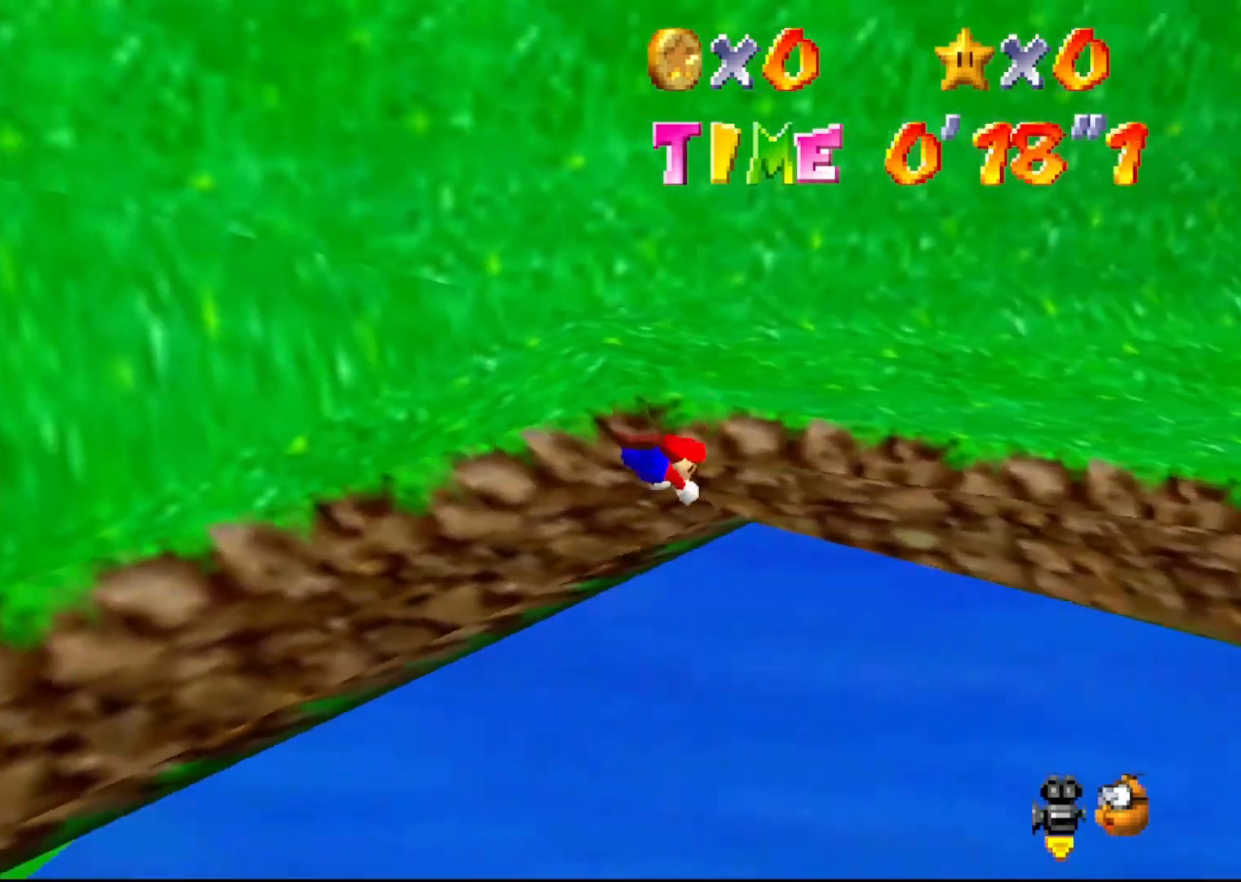
{"buttons": ["C_RIGHT"], "left_stick": "up-right", "events": [[167, "A", "down"], [167, "left_stick", "up-right"], [233, "A", "up"], [367, "C_RIGHT", "down"], [367, "left_stick", "right"], [433, "C_RIGHT", "up"], [467, "left_stick", "up-right"], [500, "C_RIGHT", "down"]]}
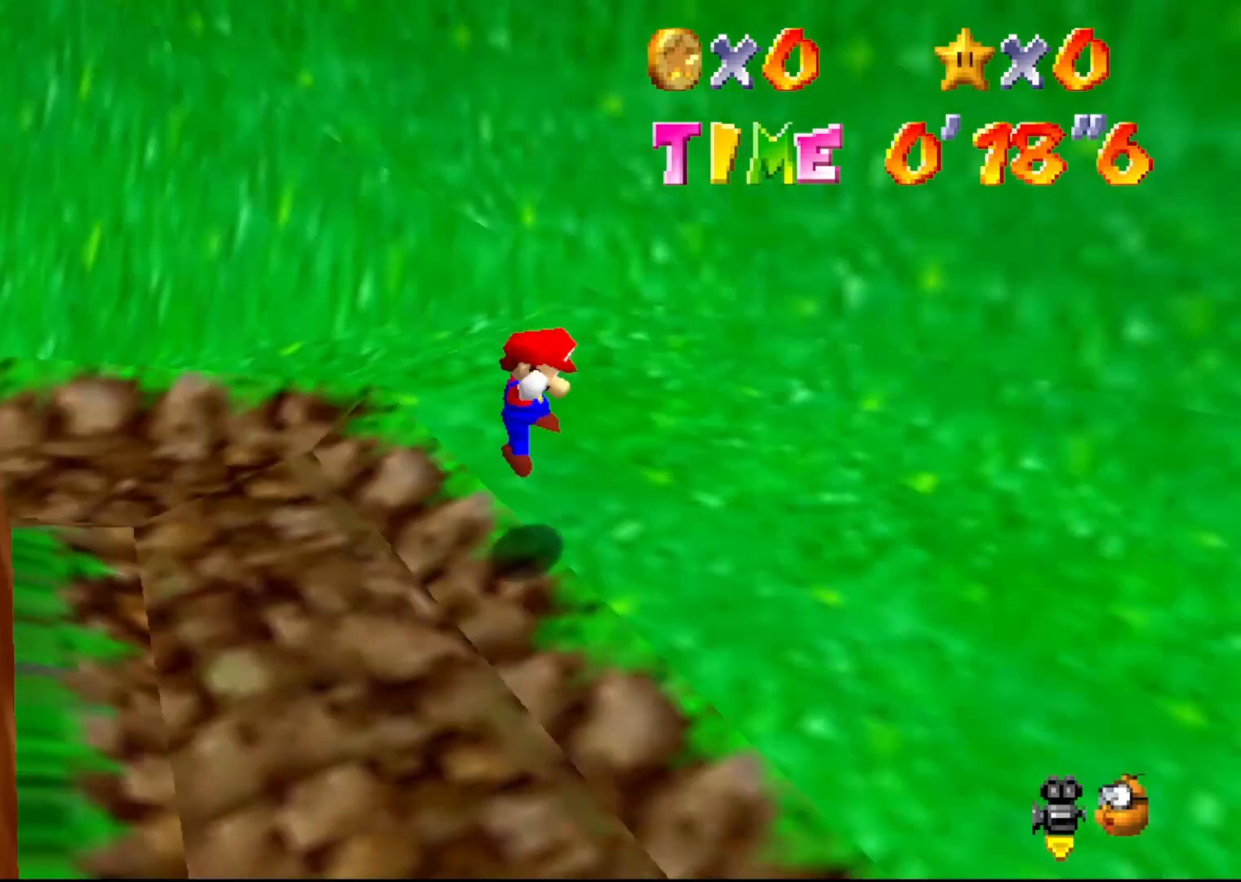
{"buttons": [], "left_stick": "center", "events": [[100, "C_RIGHT", "up"], [133, "C_RIGHT", "down"], [167, "left_stick", "down-right"], [183, "C_RIGHT", "up"], [300, "left_stick", "center"]]}
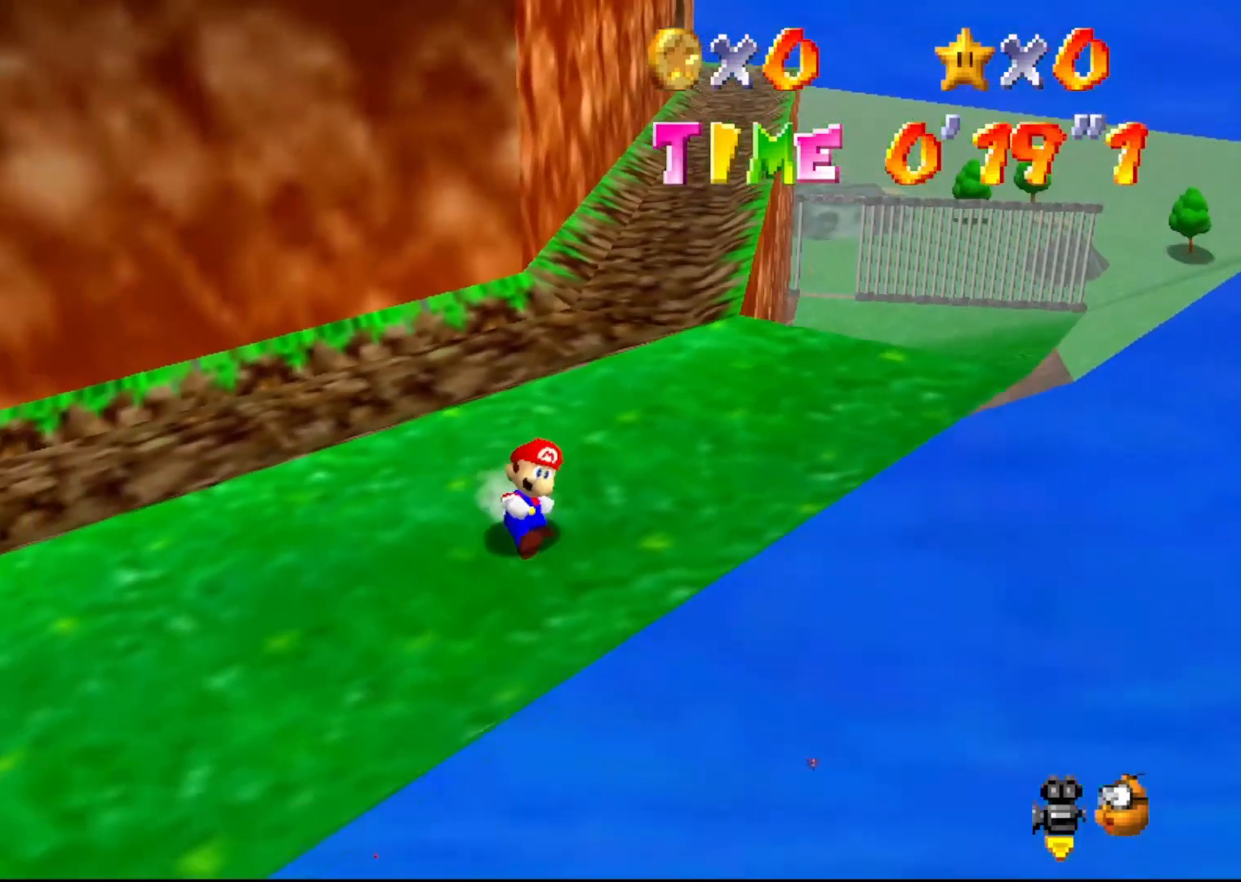
{"buttons": [], "left_stick": "up-left", "events": [[117, "C_LEFT", "down"], [183, "C_LEFT", "up"], [333, "left_stick", "up-left"], [400, "C_LEFT", "down"], [483, "C_LEFT", "up"]]}
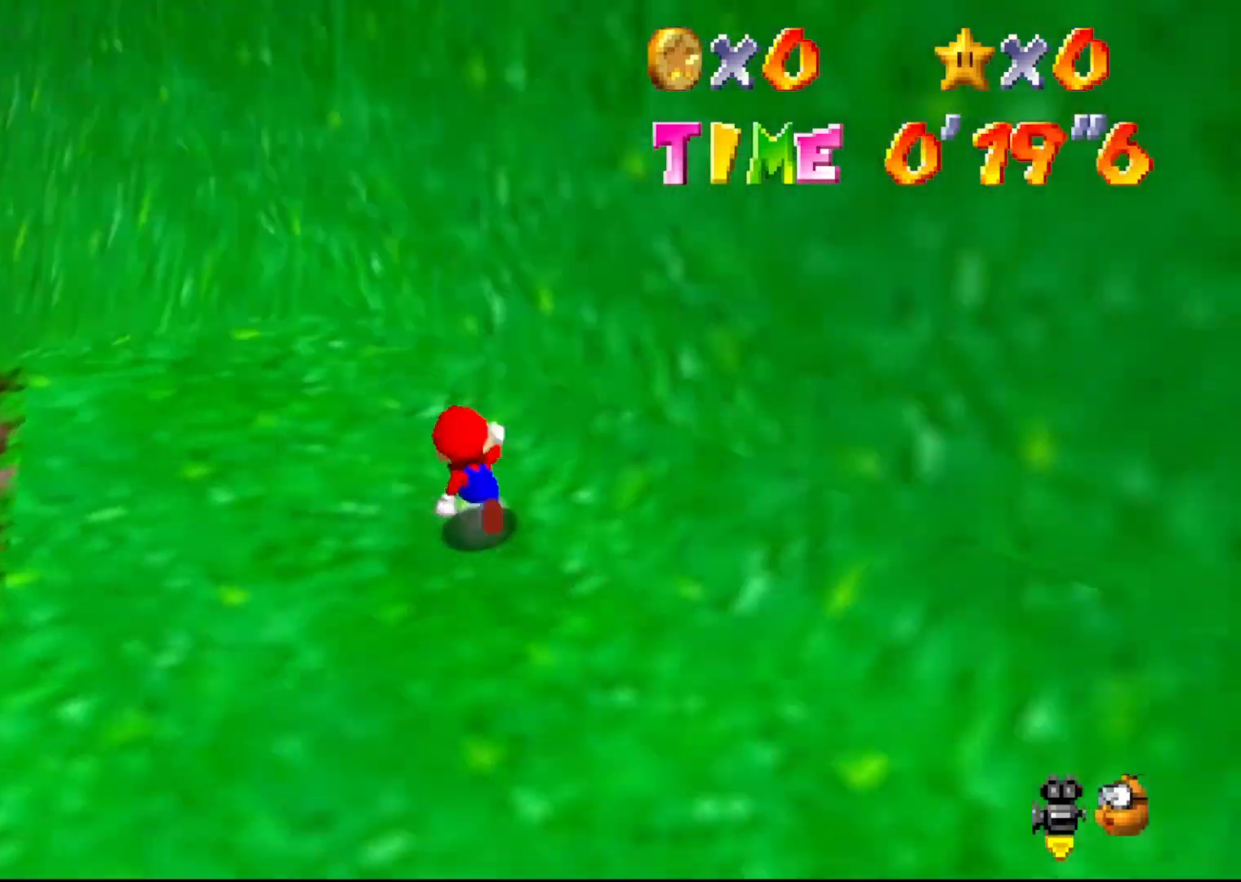
{"buttons": [], "left_stick": "down-left", "events": [[50, "left_stick", "left"], [267, "left_stick", "down-left"]]}
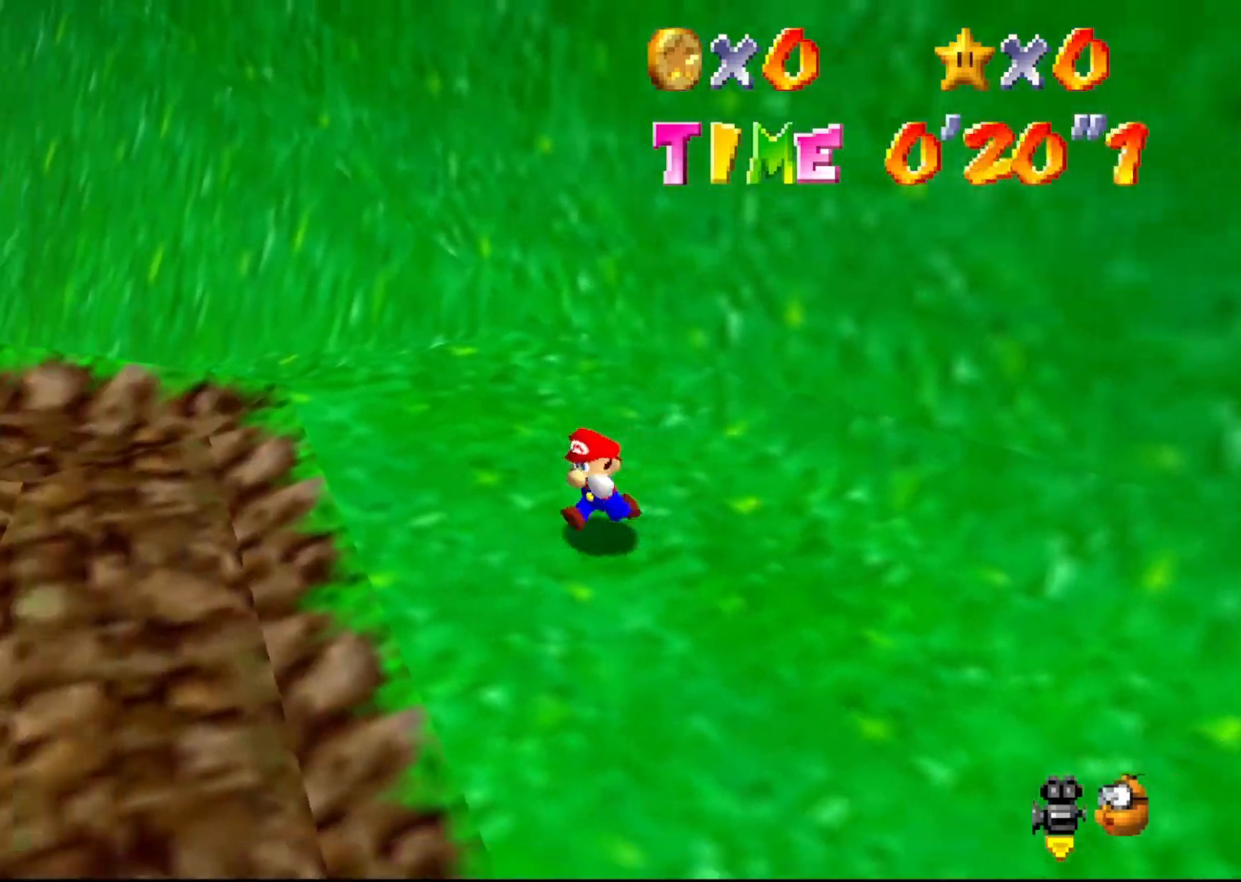
{"buttons": [], "left_stick": "down", "events": [[267, "left_stick", "up"], [400, "A", "down"], [467, "A", "up"], [467, "left_stick", "down"]]}
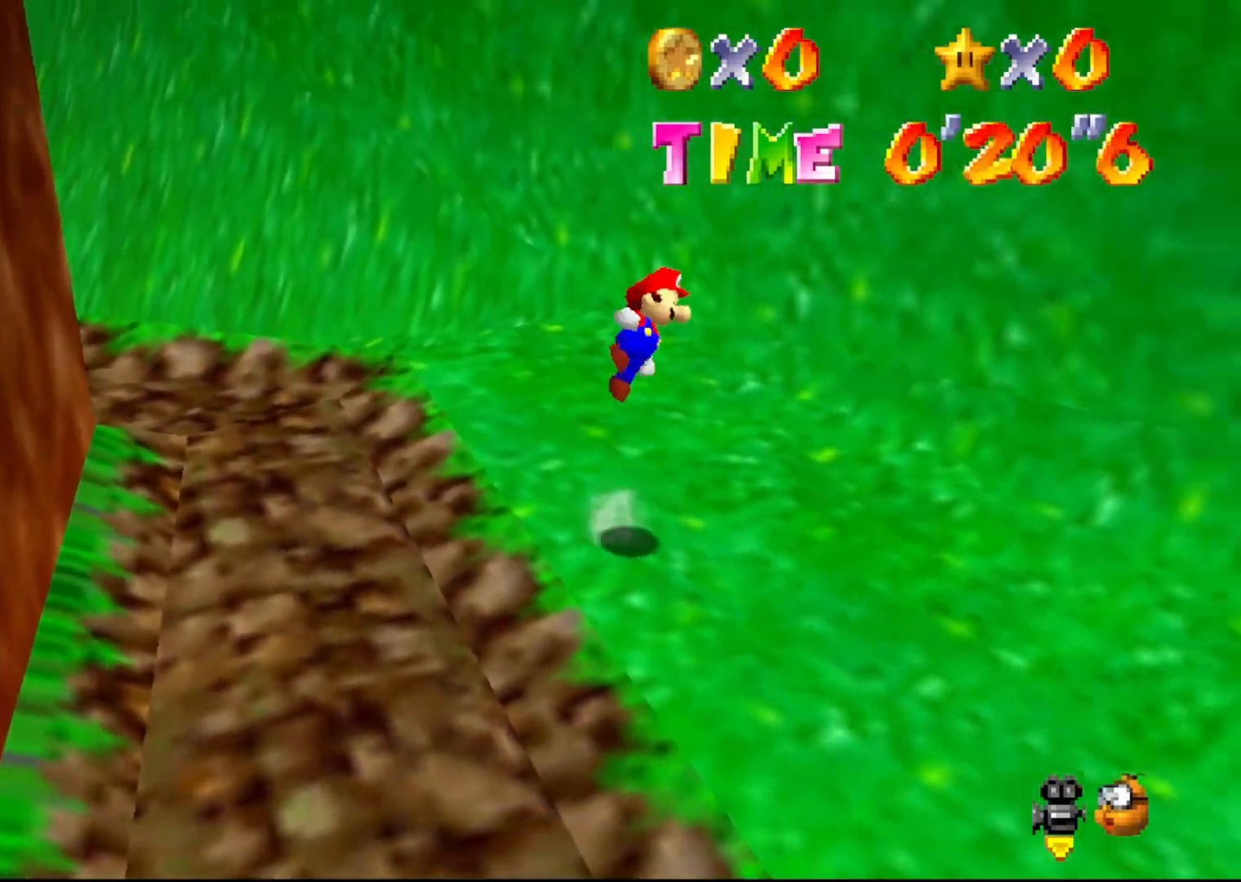
{"buttons": [], "left_stick": "down-left", "events": [[367, "left_stick", "down-left"]]}
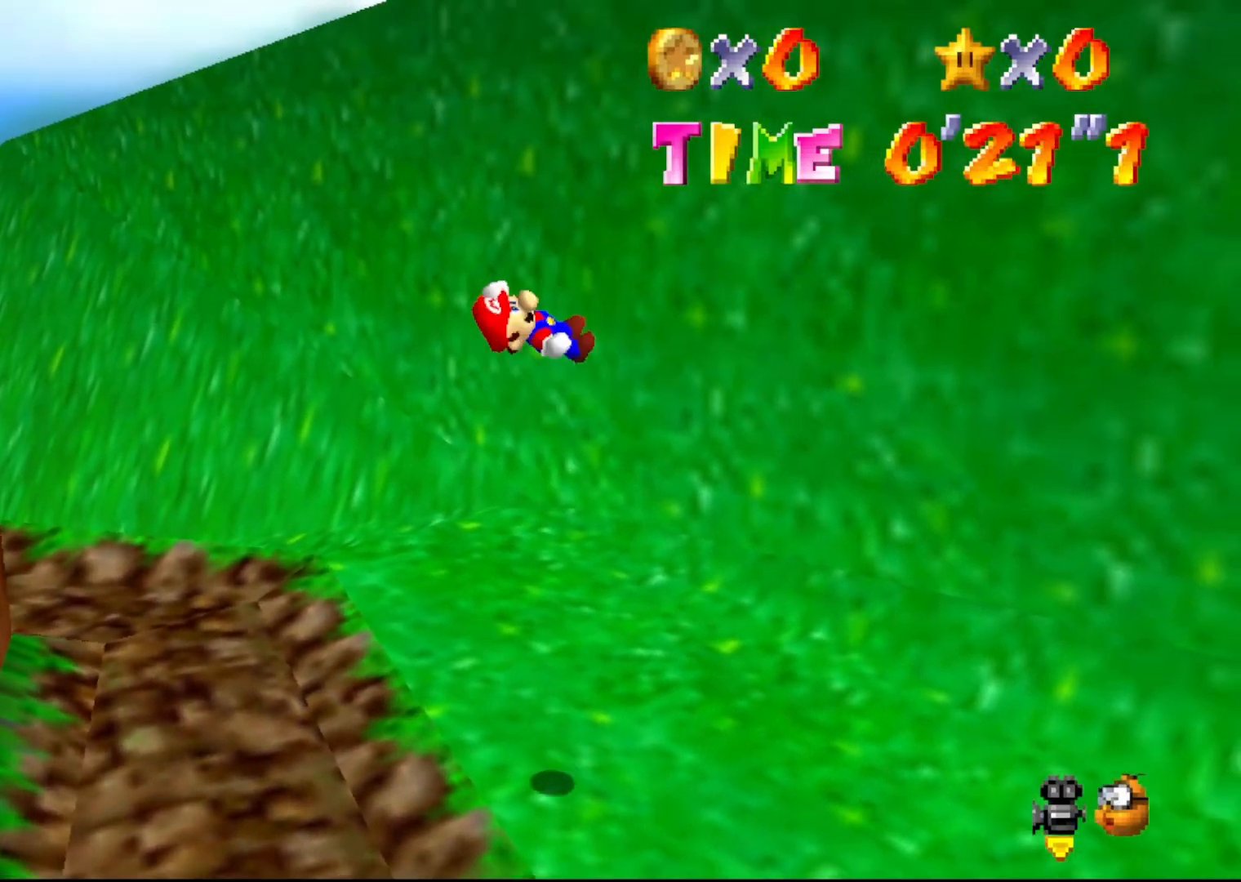
{"buttons": [], "left_stick": "center", "events": [[83, "left_stick", "right"], [333, "left_stick", "down-right"], [450, "left_stick", "center"]]}
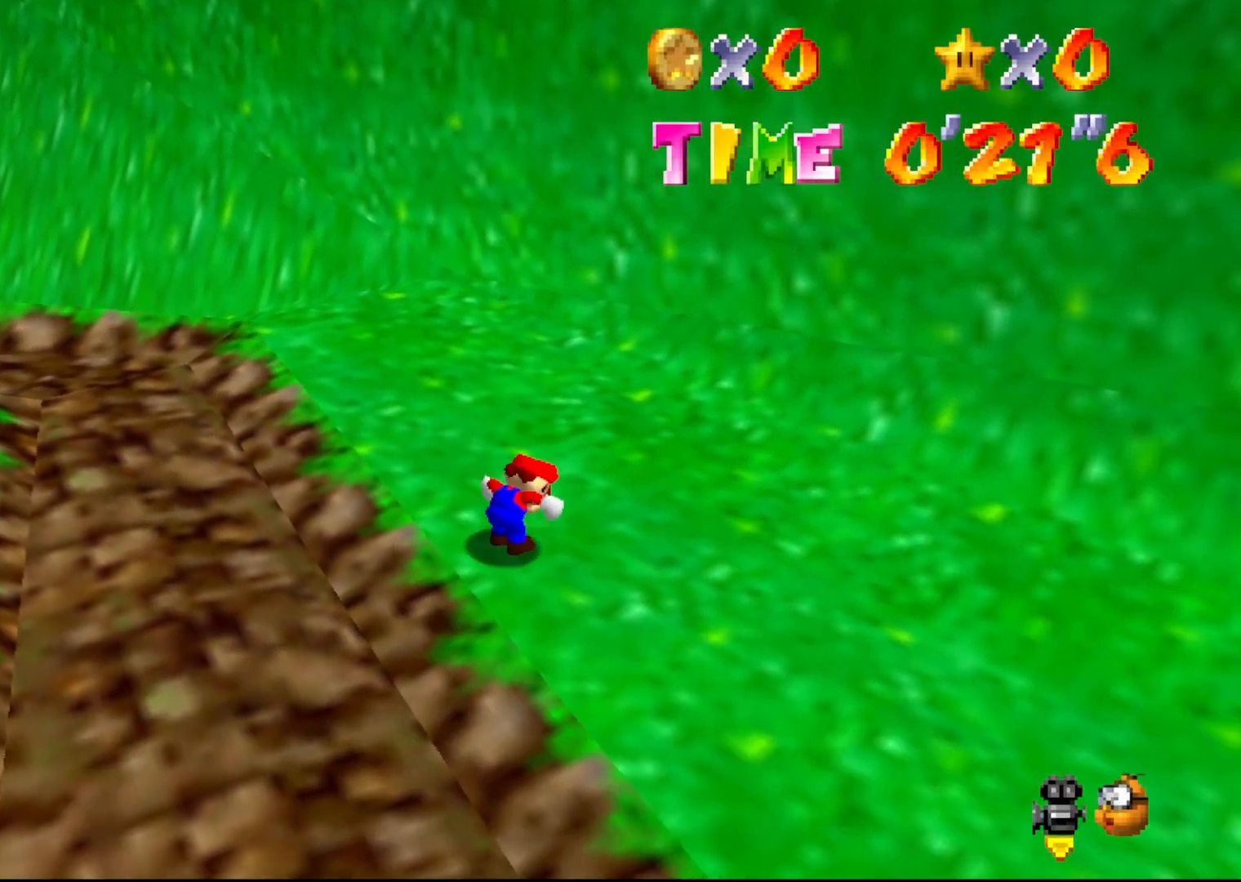
{"buttons": [], "left_stick": "down", "events": [[133, "left_stick", "up"], [233, "A", "down"], [300, "left_stick", "down"], [367, "A", "up"]]}
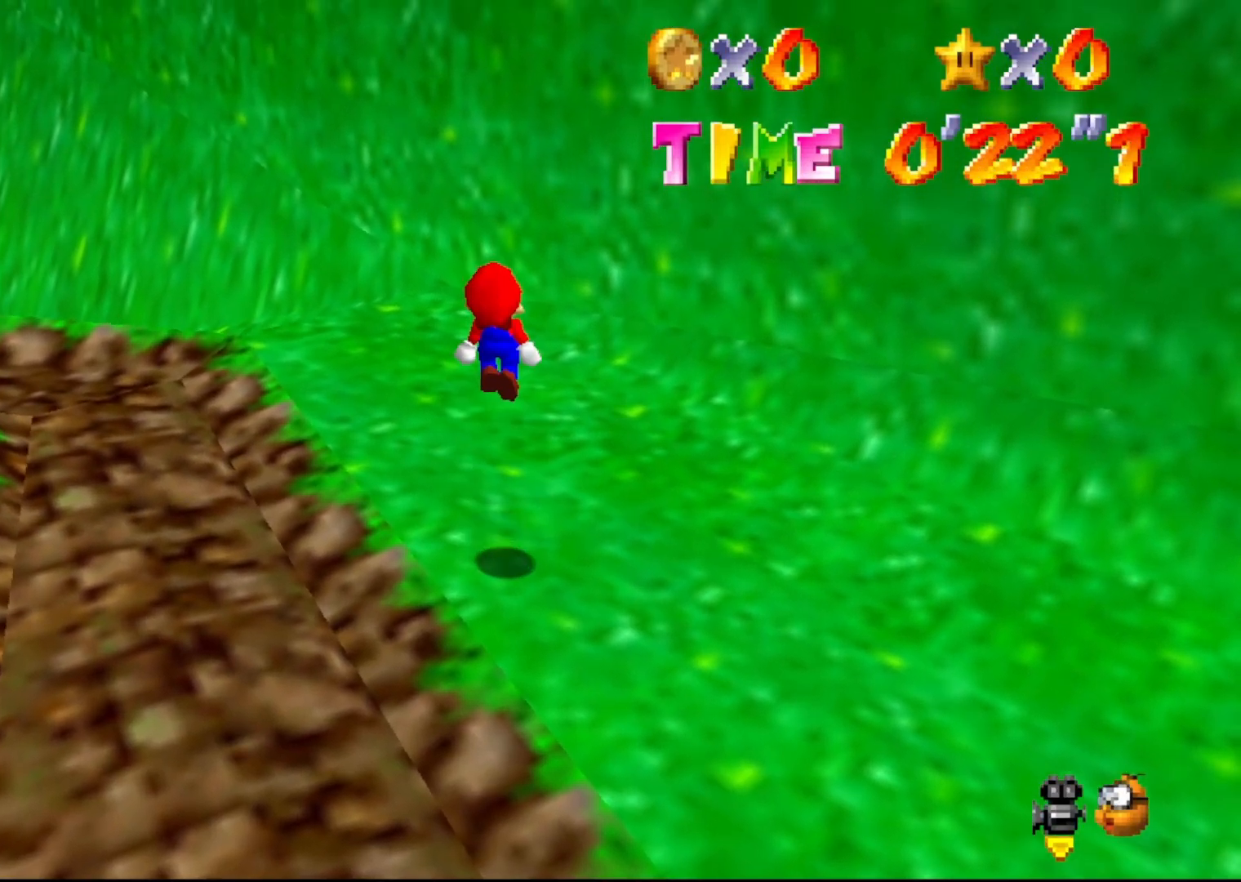
{"buttons": [], "left_stick": "up-right", "events": [[50, "left_stick", "down-right"], [83, "B", "down"], [167, "B", "up"], [300, "left_stick", "up-right"], [350, "C_RIGHT", "down"], [433, "C_RIGHT", "up"]]}
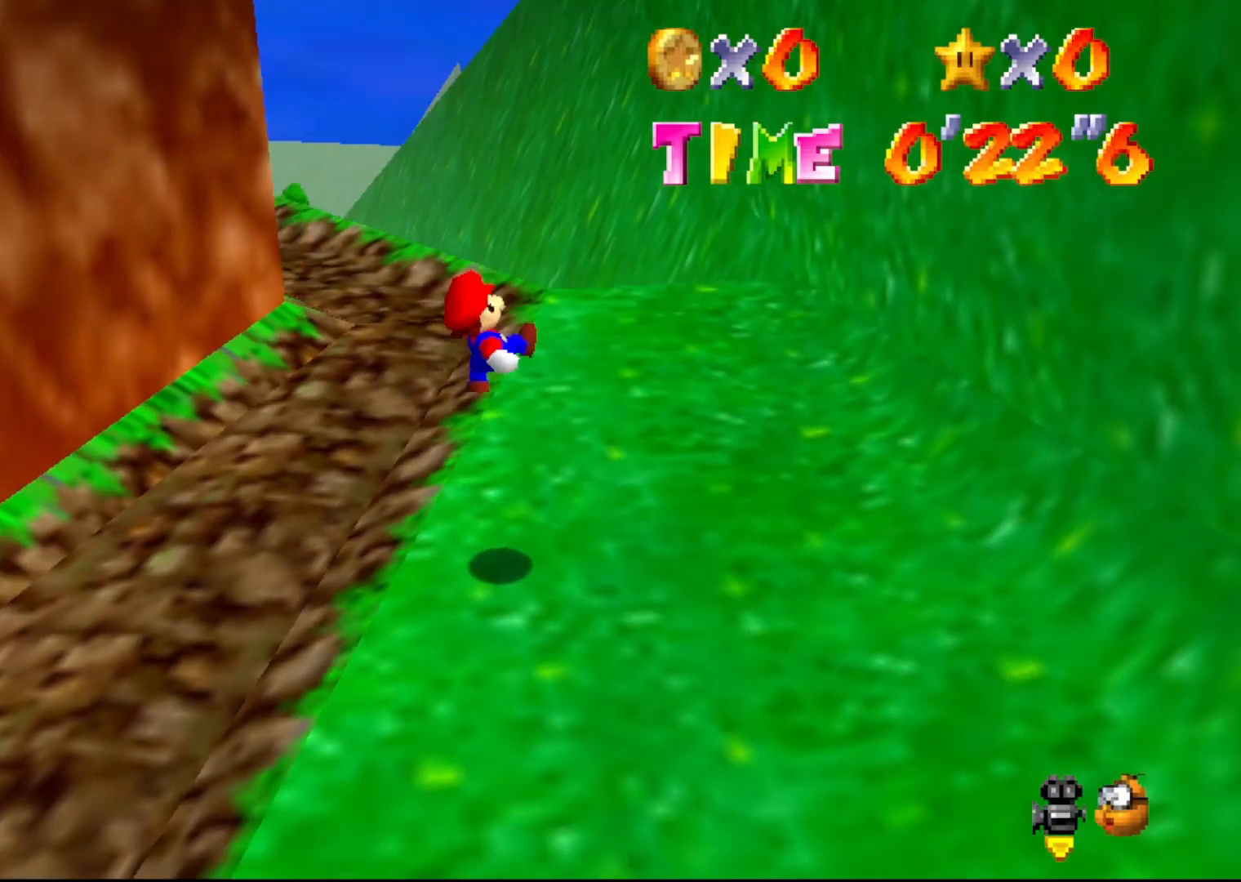
{"buttons": [], "left_stick": "up-right", "events": [[250, "A", "down"], [367, "A", "up"]]}
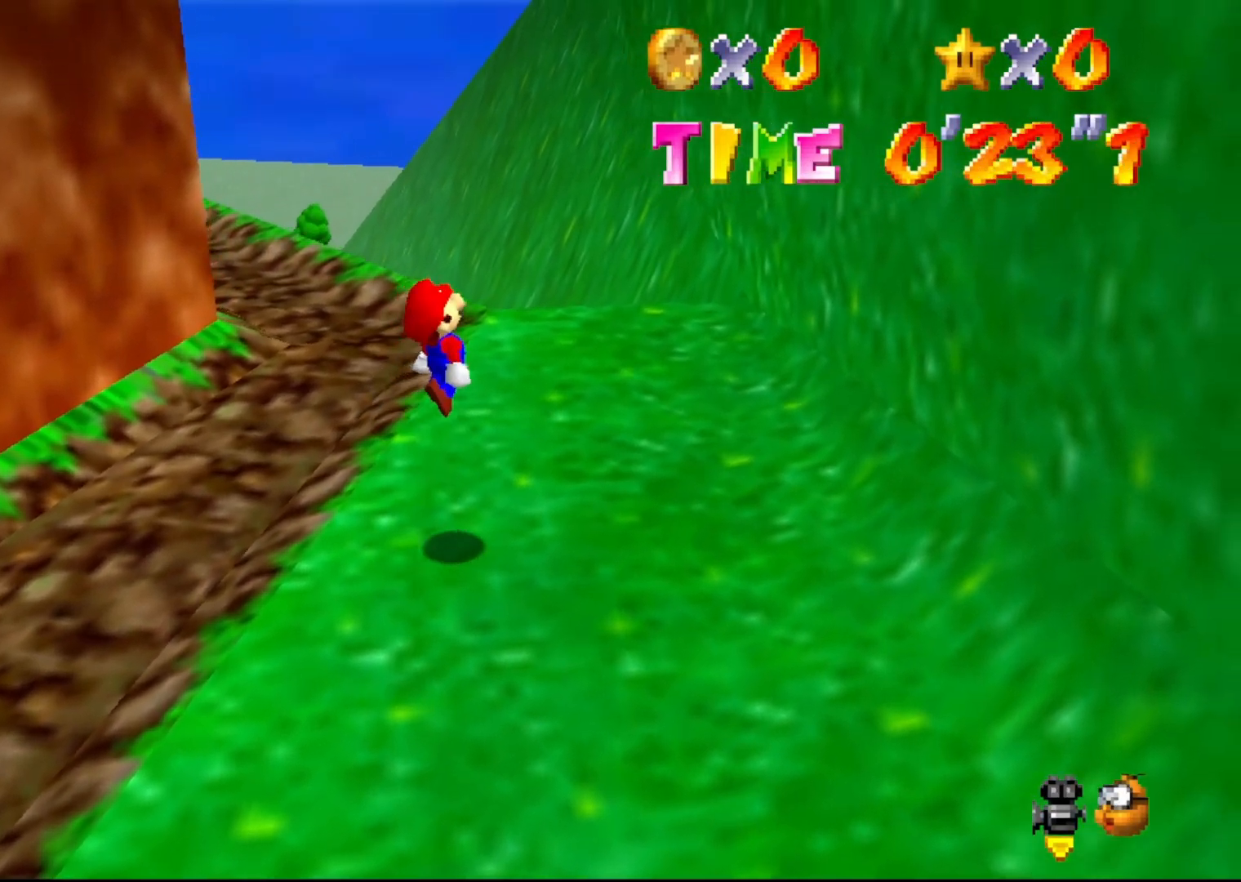
{"buttons": ["A"], "left_stick": "right", "events": [[317, "A", "down"], [400, "left_stick", "right"]]}
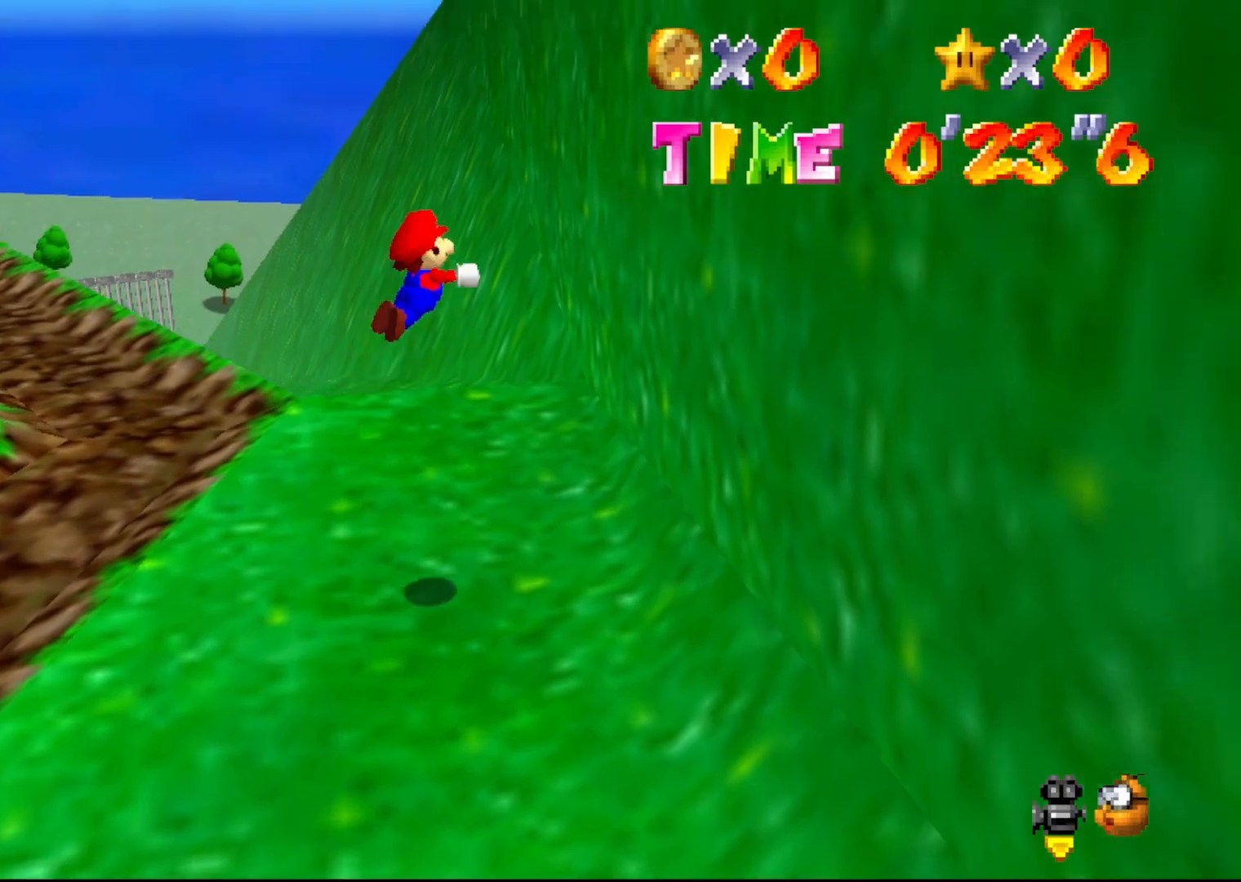
{"buttons": ["A"], "left_stick": "left", "events": [[267, "A", "up"], [417, "A", "down"], [450, "left_stick", "left"]]}
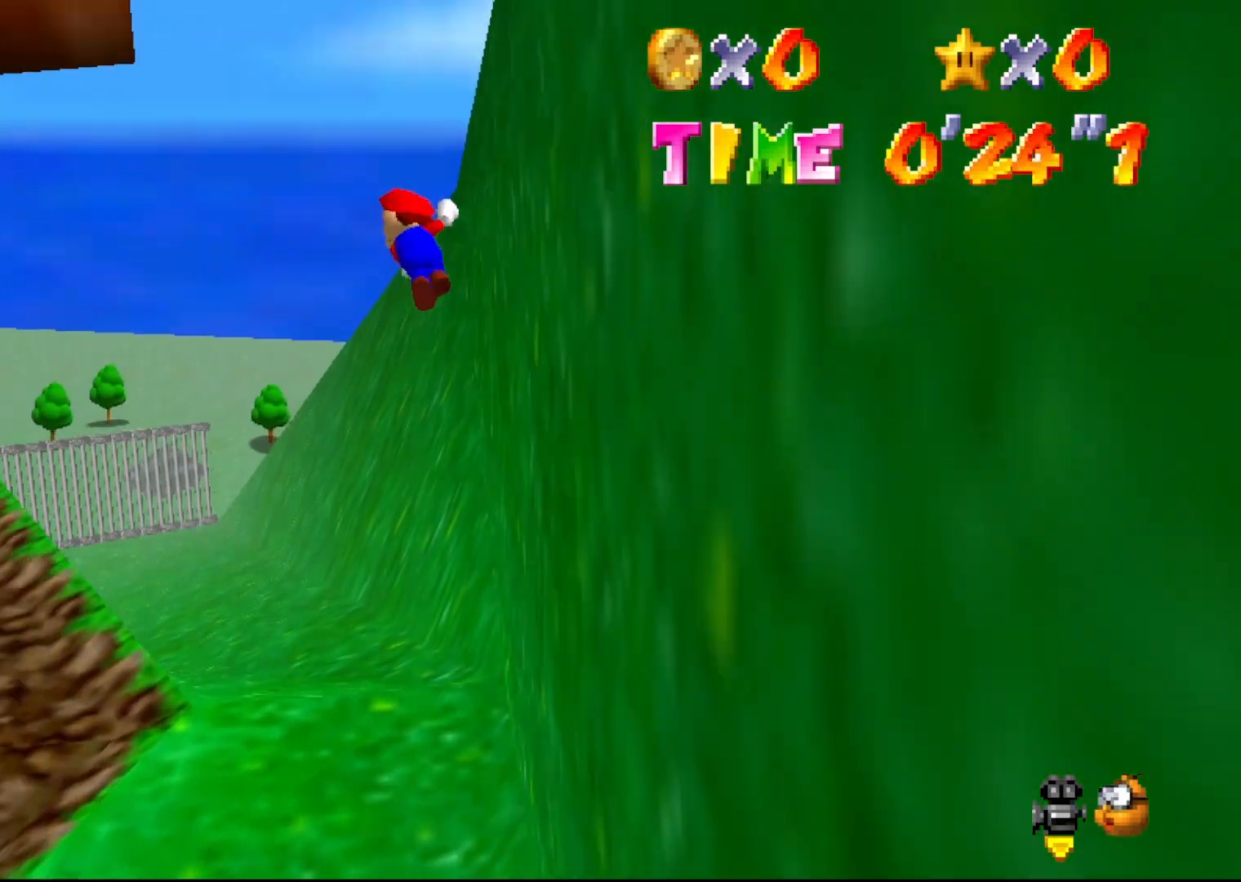
{"buttons": [], "left_stick": "left", "events": [[467, "A", "up"]]}
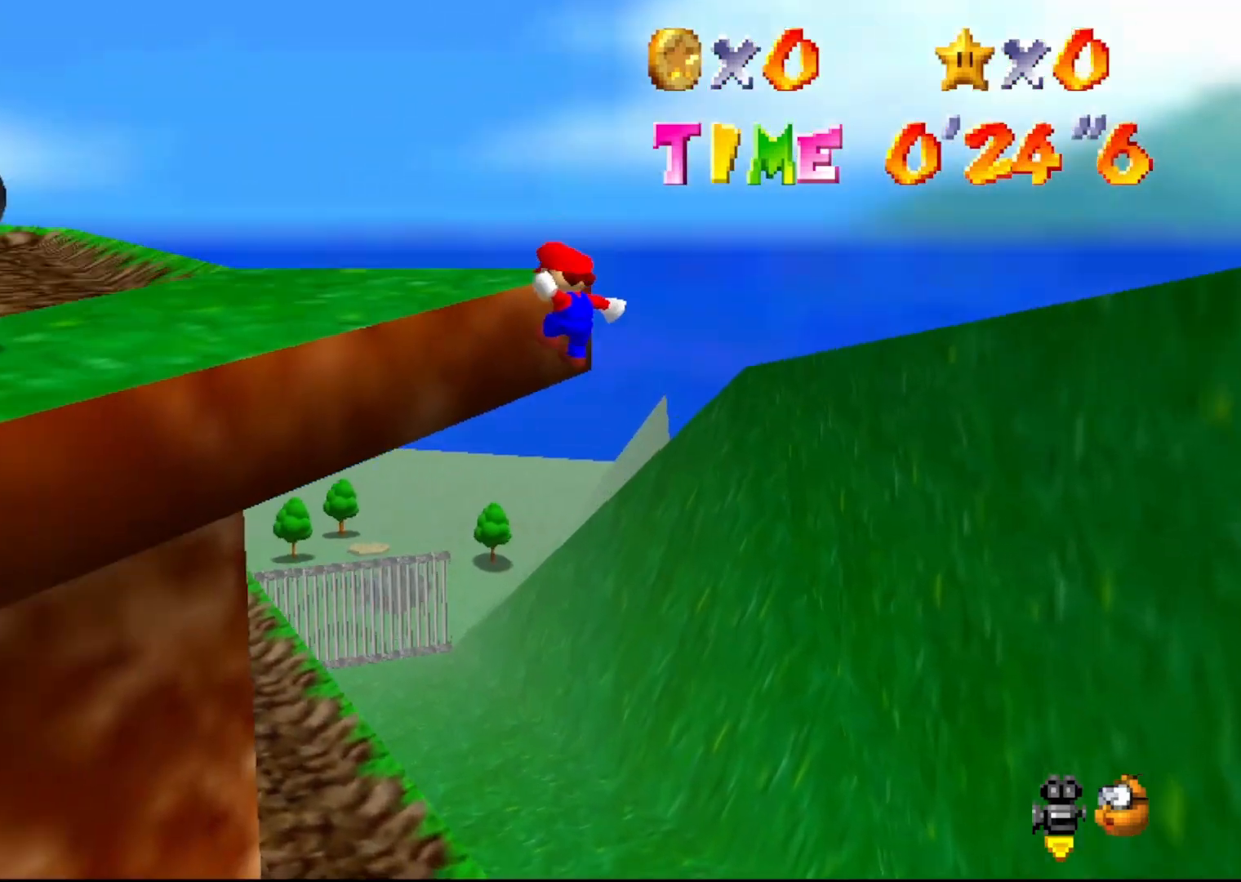
{"buttons": ["C_RIGHT"], "left_stick": "center", "events": [[133, "A", "down"], [333, "A", "up"], [400, "left_stick", "center"], [433, "C_RIGHT", "down"]]}
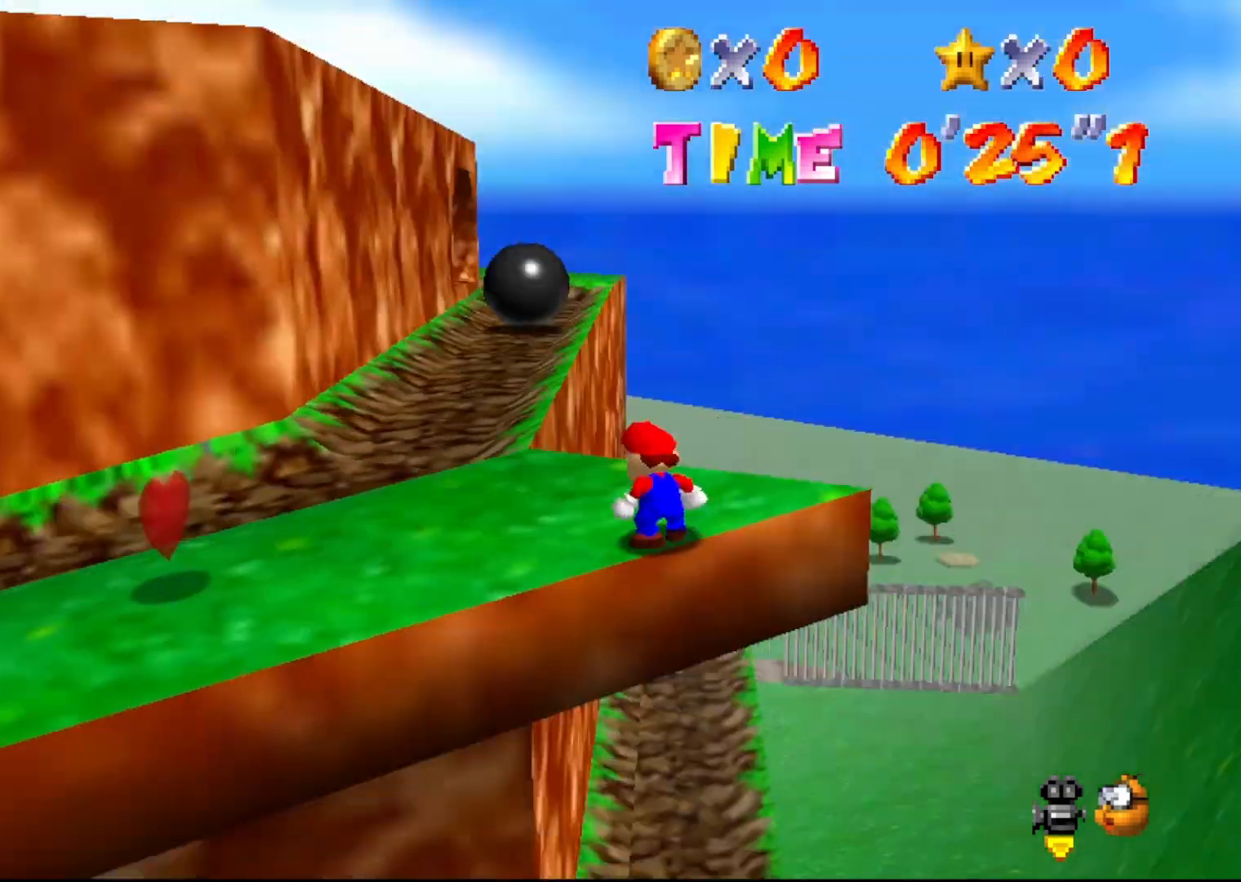
{"buttons": [], "left_stick": "up", "events": [[33, "C_RIGHT", "up"], [33, "left_stick", "up"]]}
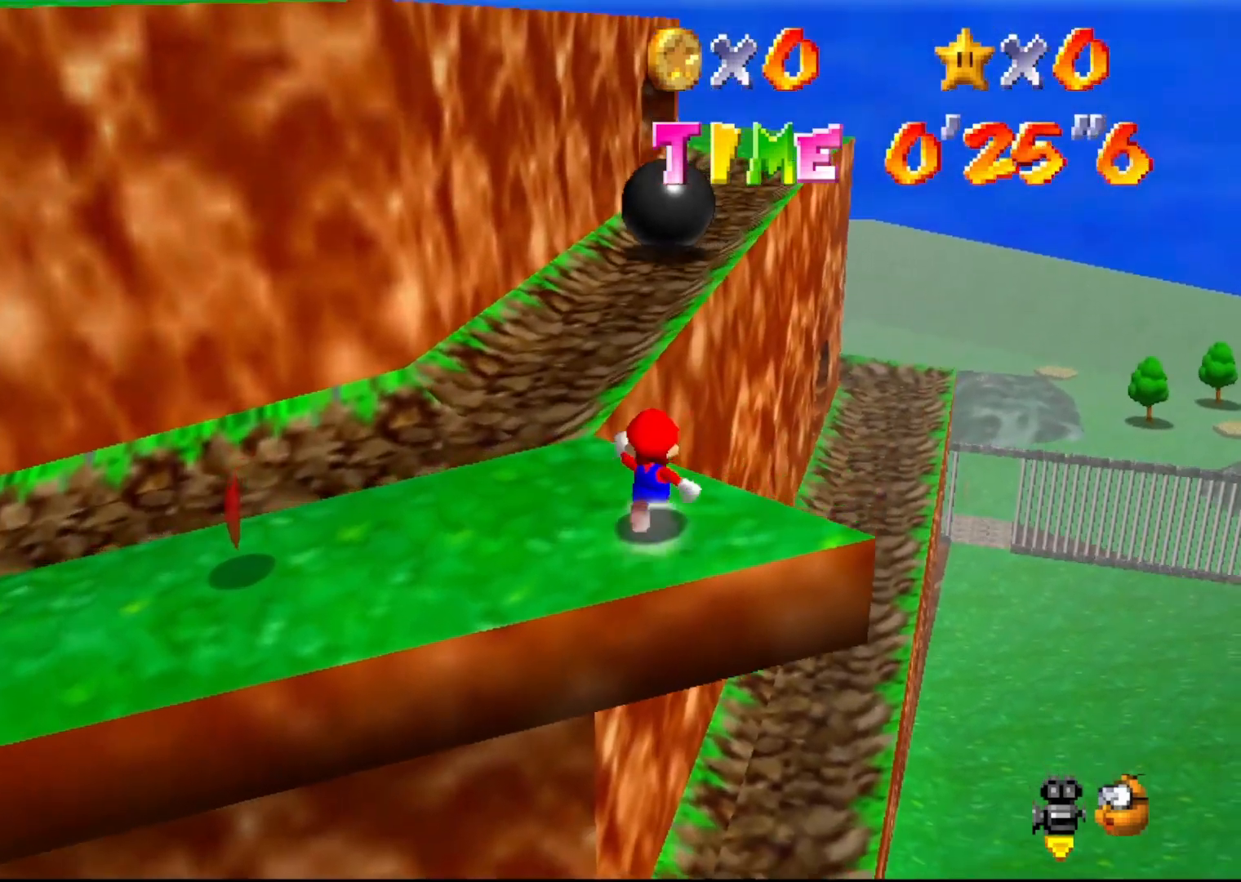
{"buttons": [], "left_stick": "up-left", "events": [[233, "A", "down"], [300, "left_stick", "up-left"], [367, "A", "up"]]}
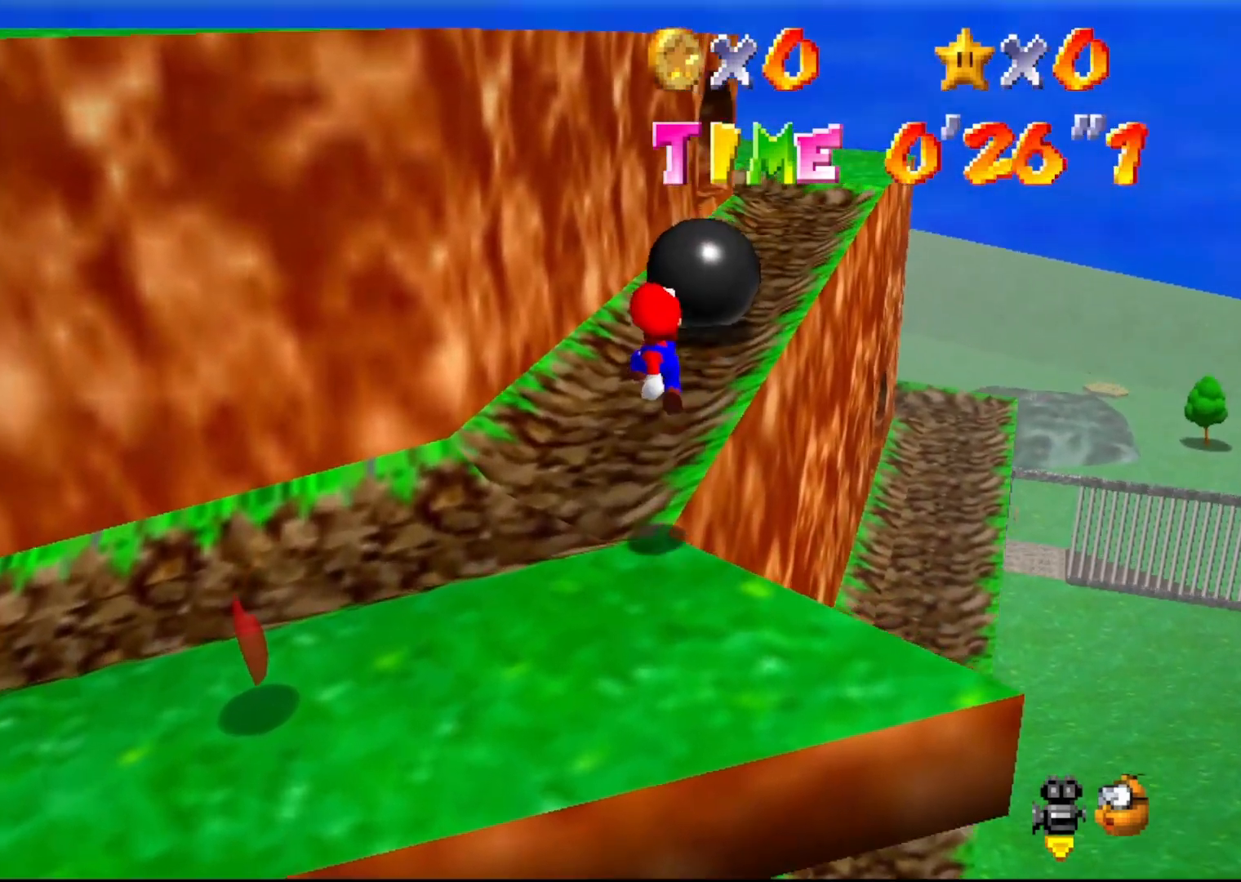
{"buttons": ["A"], "left_stick": "up-right", "events": [[267, "left_stick", "up-right"], [350, "A", "down"]]}
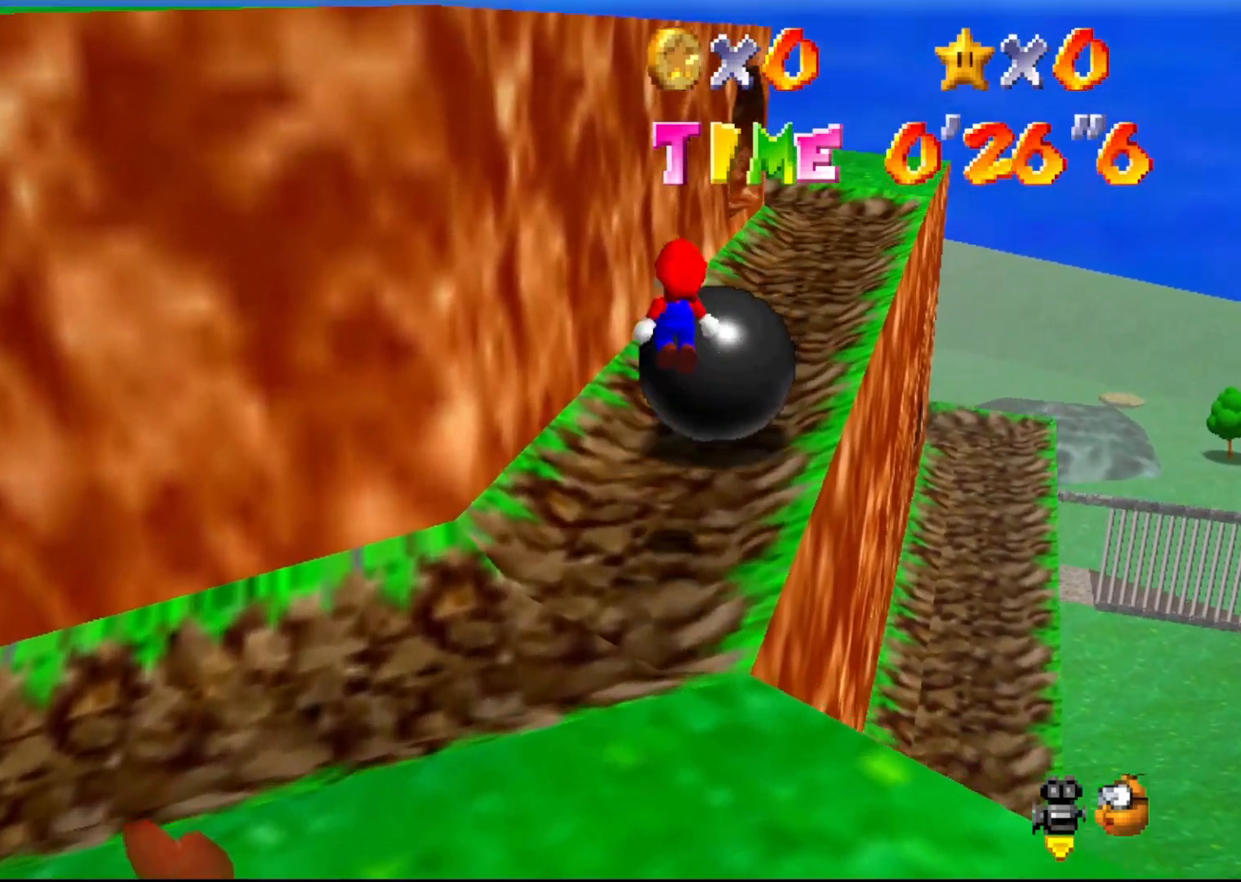
{"buttons": [], "left_stick": "up-right", "events": [[67, "A", "up"]]}
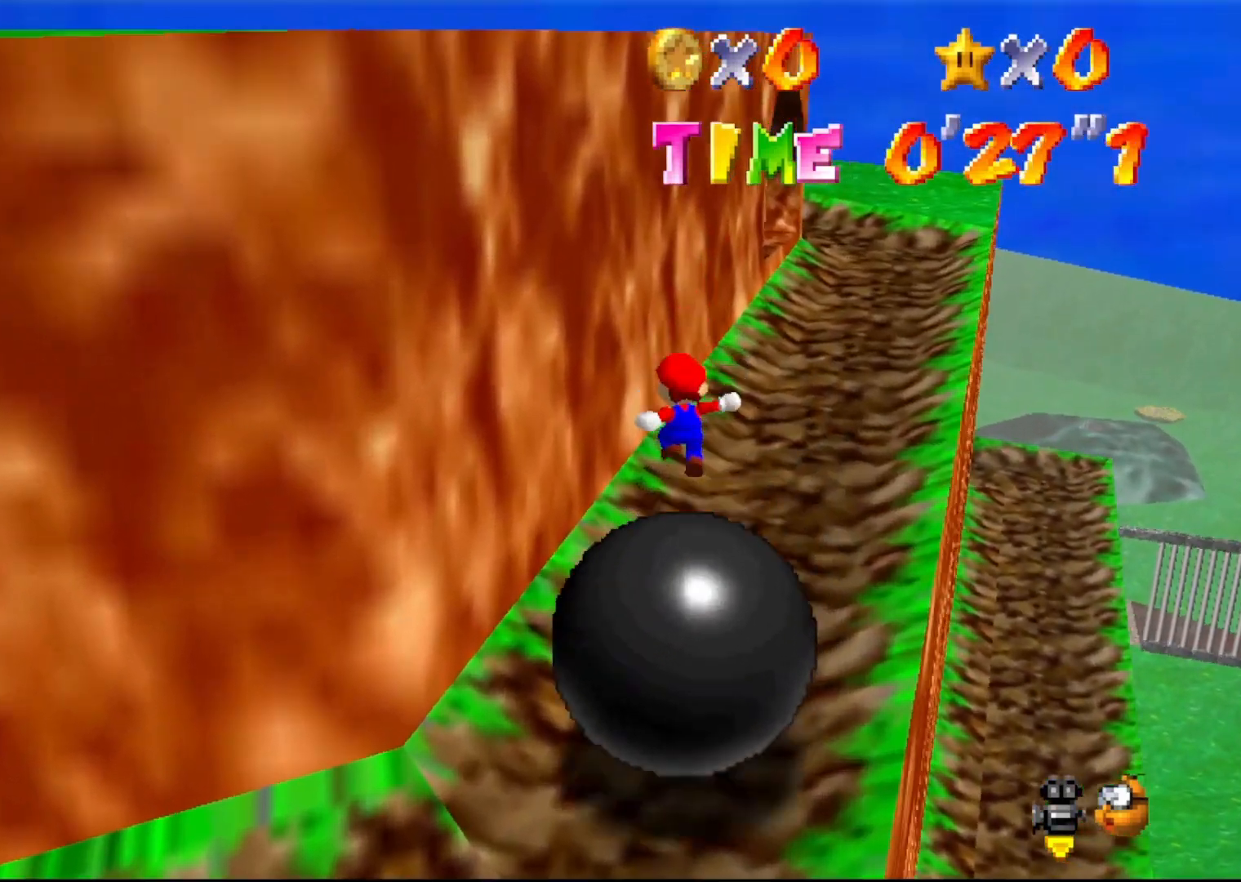
{"buttons": ["A"], "left_stick": "up-right", "events": [[117, "A", "down"], [117, "left_stick", "right"], [433, "left_stick", "up-right"]]}
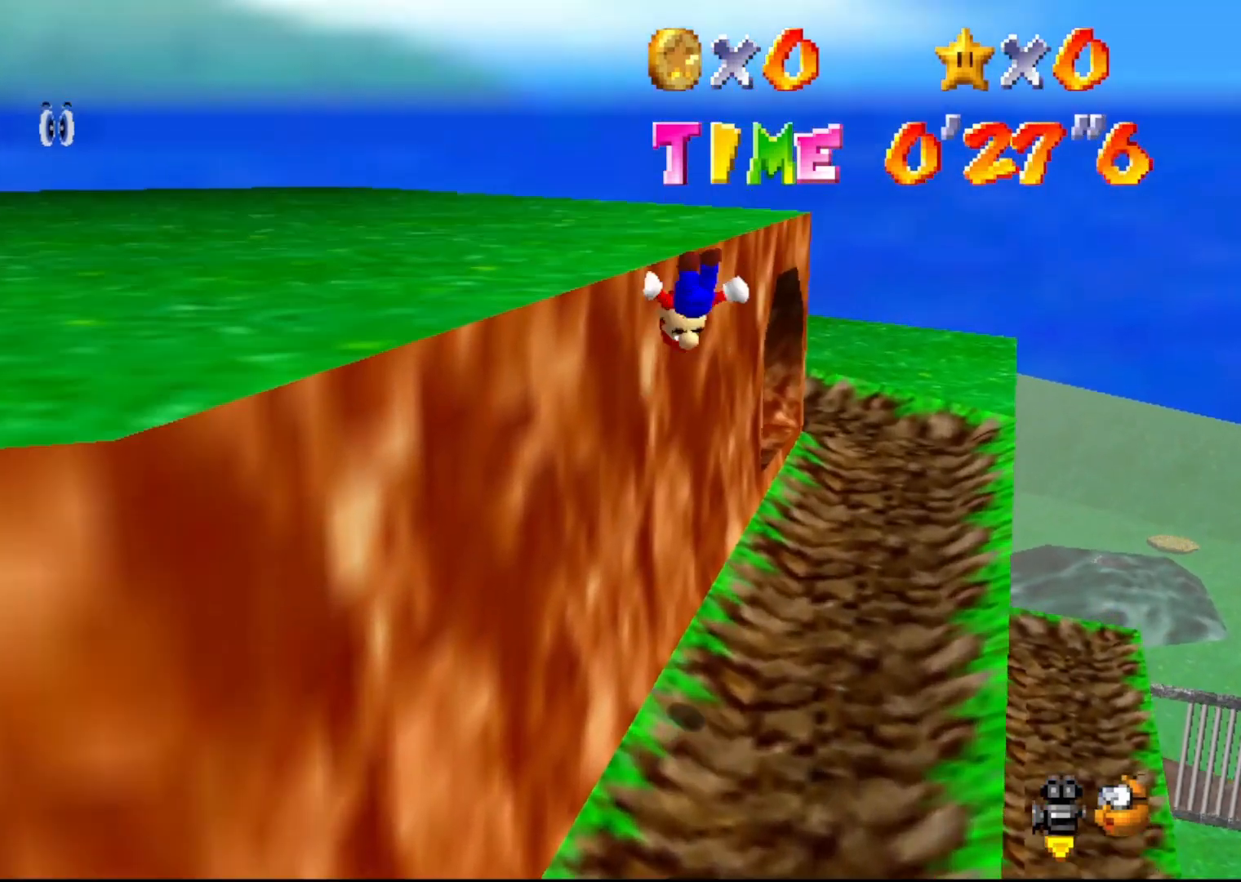
{"buttons": [], "left_stick": "up", "events": [[50, "left_stick", "up-left"], [117, "B", "down"], [167, "A", "up"], [167, "B", "up"], [300, "C_RIGHT", "down"], [350, "C_RIGHT", "up"], [483, "left_stick", "up"]]}
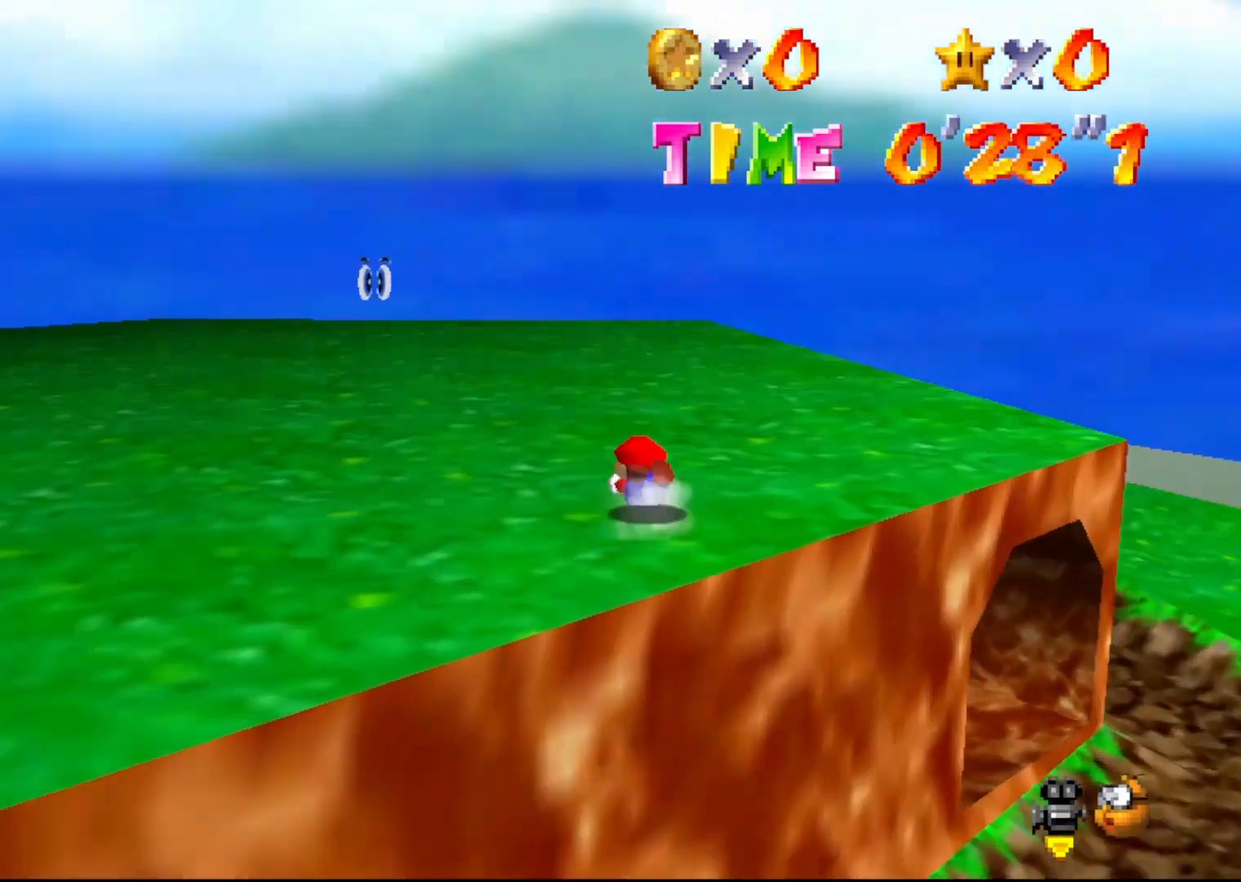
{"buttons": [], "left_stick": "up-left", "events": [[17, "A", "down"], [83, "A", "up"], [500, "left_stick", "up-left"]]}
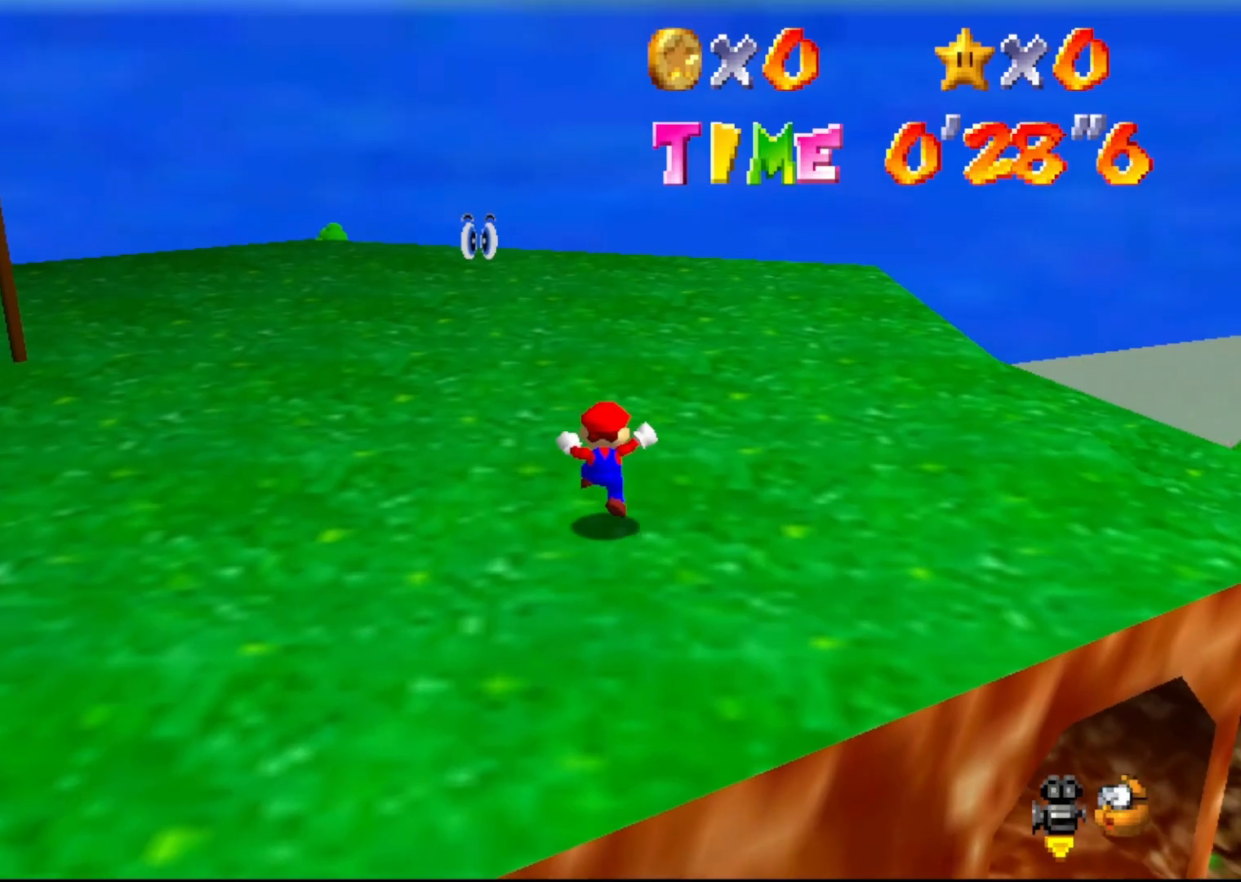
{"buttons": [], "left_stick": "up-left", "events": []}